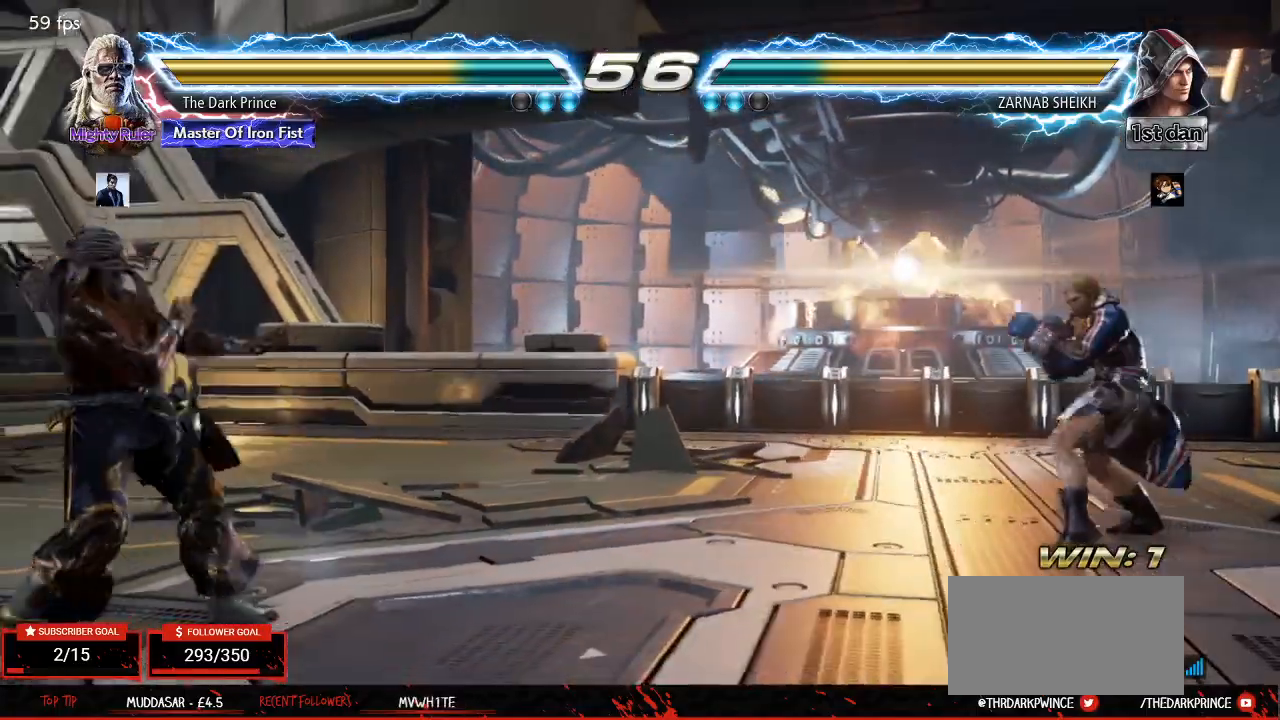
Gameplay with a controller (arcade stick); each line is a JSON object with the inputs held at the frame after it. "events" lists button and stick changes between this image and that frame as [ms after this image, input, new state], when the widget could be followed in between. Not read: L3 R3.
{"buttons": ["CIRCLE", "R1"], "left_stick": "down-right", "events": [[17, "left_stick", "right"], [83, "left_stick", "center"], [150, "left_stick", "right"], [467, "left_stick", "down-right"], [500, "CIRCLE", "down"], [500, "R1", "down"]]}
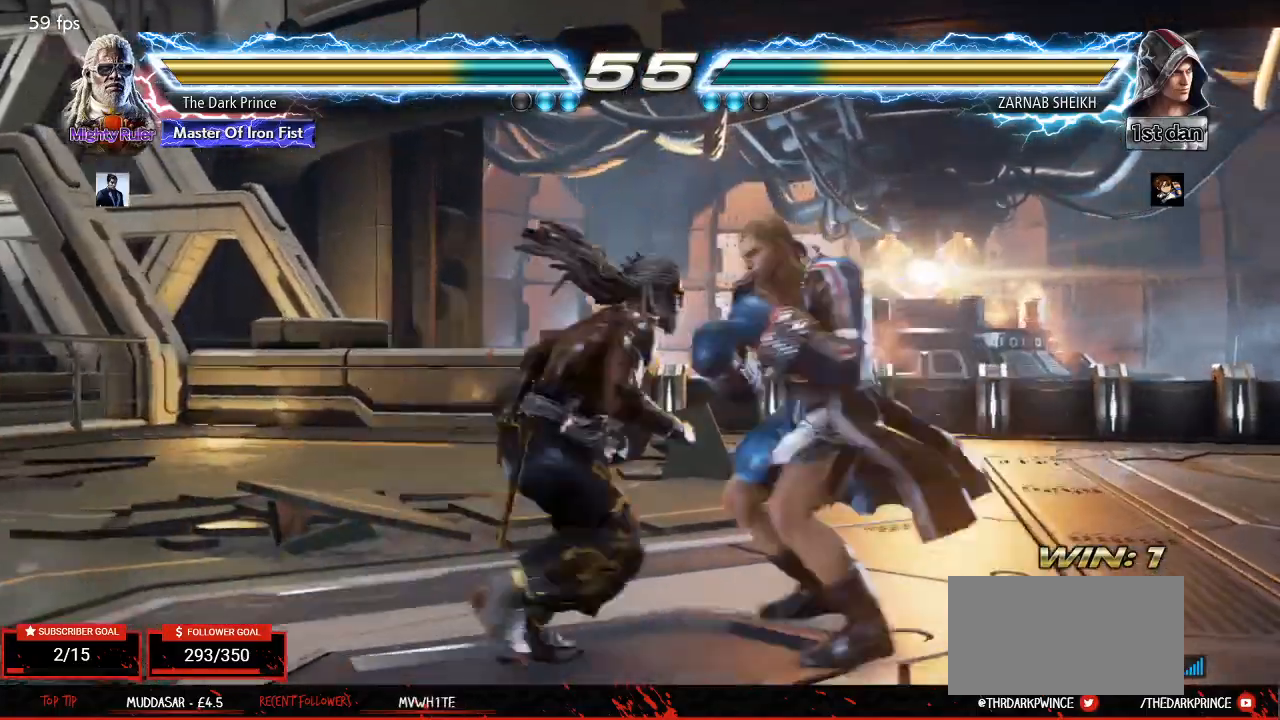
{"buttons": [], "left_stick": "left", "events": [[100, "CIRCLE", "up"], [100, "R1", "up"], [150, "left_stick", "center"], [317, "left_stick", "left"]]}
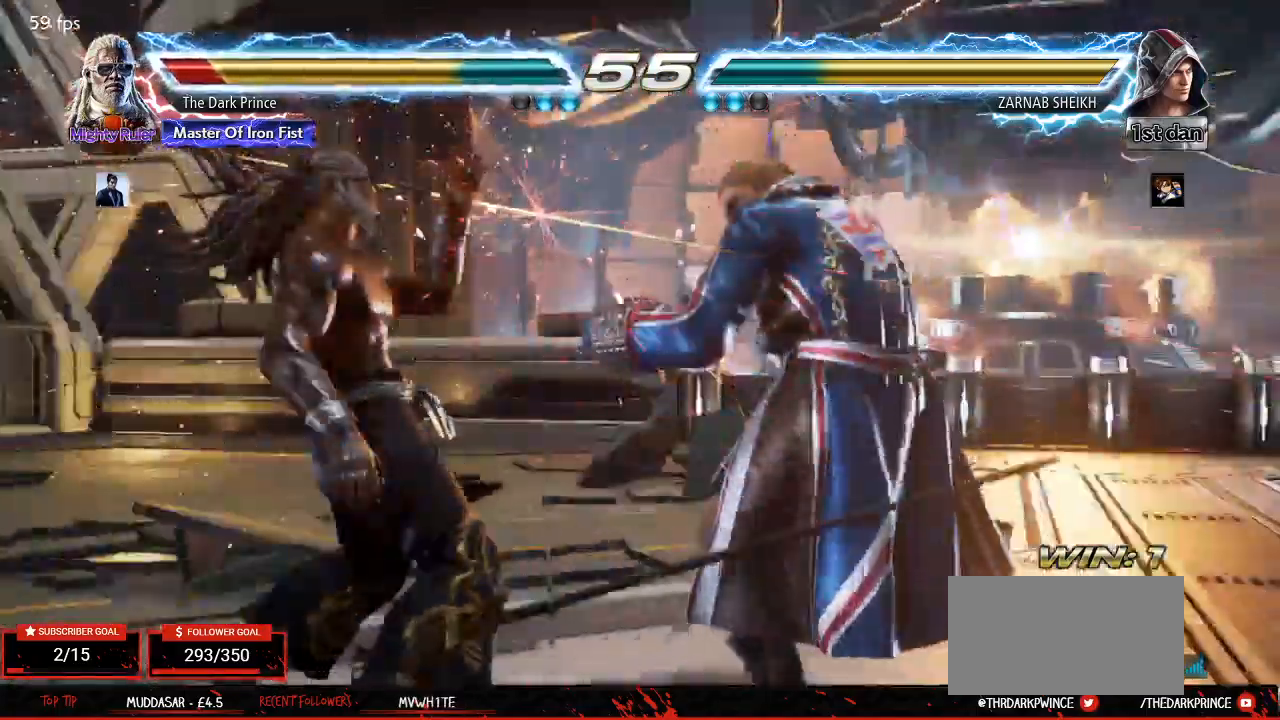
{"buttons": [], "left_stick": "left"}
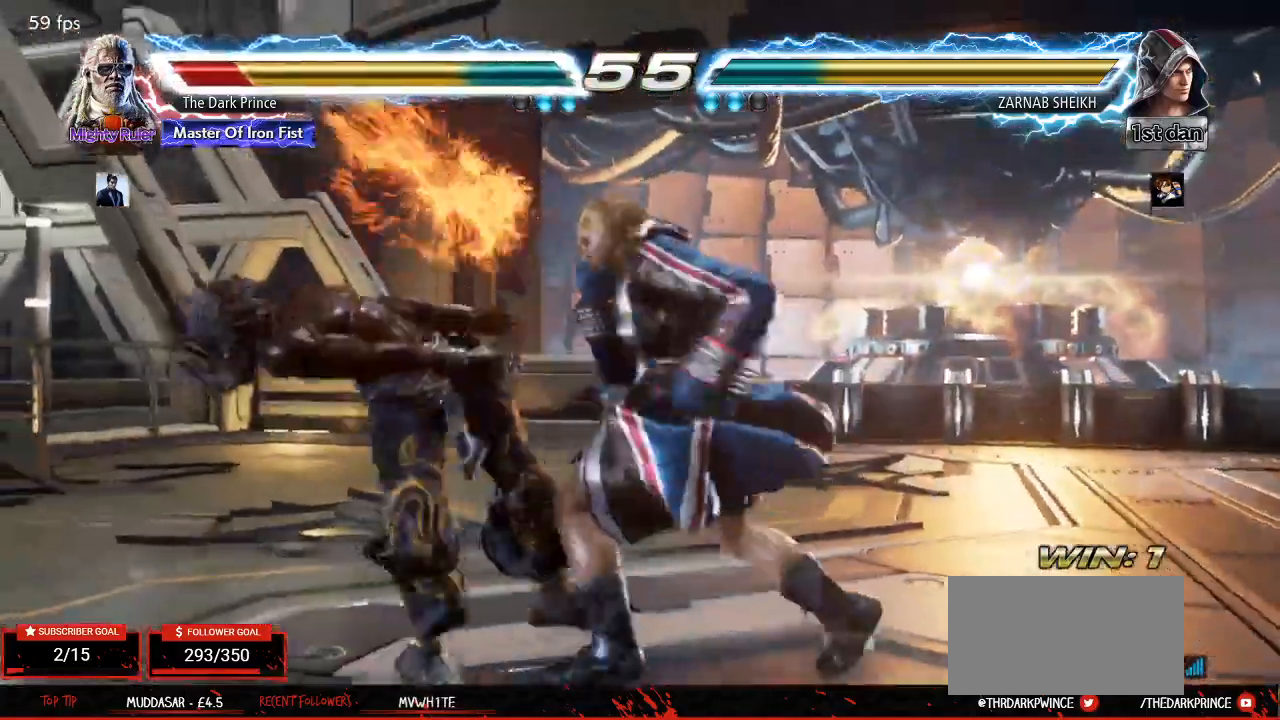
{"buttons": ["R1"], "left_stick": "left", "events": [[17, "TRIANGLE", "down"], [67, "R1", "down"], [100, "TRIANGLE", "up"], [167, "R1", "up"], [183, "TRIANGLE", "down"], [233, "R1", "down"], [283, "TRIANGLE", "up"], [333, "R1", "up"], [350, "TRIANGLE", "down"], [417, "R1", "down"], [450, "TRIANGLE", "up"]]}
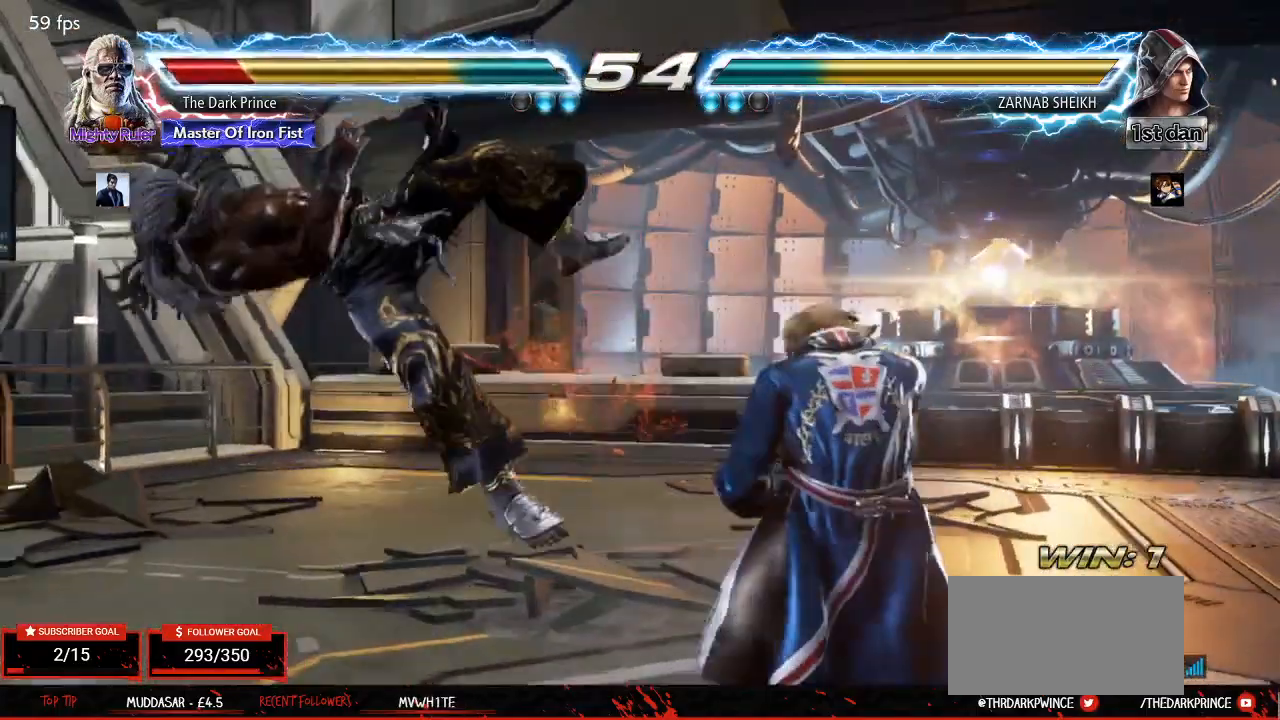
{"buttons": [], "left_stick": "left", "events": [[17, "R1", "up"], [17, "TRIANGLE", "down"], [67, "R1", "down"], [117, "TRIANGLE", "up"], [167, "R1", "up"], [183, "TRIANGLE", "down"], [217, "R1", "down"], [283, "TRIANGLE", "up"], [333, "R1", "up"], [333, "TRIANGLE", "down"], [400, "R1", "down"], [450, "TRIANGLE", "up"], [500, "R1", "up"]]}
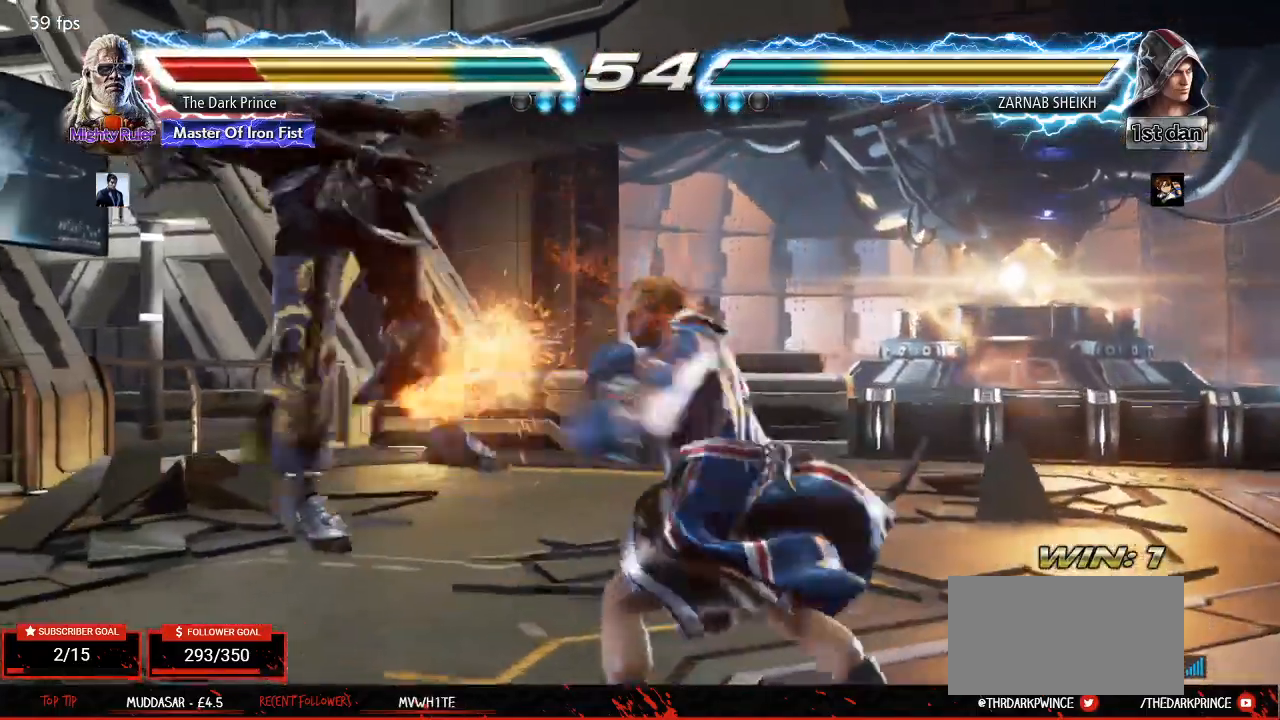
{"buttons": [], "left_stick": "left", "events": [[17, "TRIANGLE", "down"], [83, "R1", "down"], [100, "TRIANGLE", "up"], [167, "R1", "up"], [183, "TRIANGLE", "down"], [233, "R1", "down"], [283, "TRIANGLE", "up"], [333, "R1", "up"], [350, "TRIANGLE", "down"], [400, "R1", "down"], [450, "TRIANGLE", "up"], [500, "R1", "up"]]}
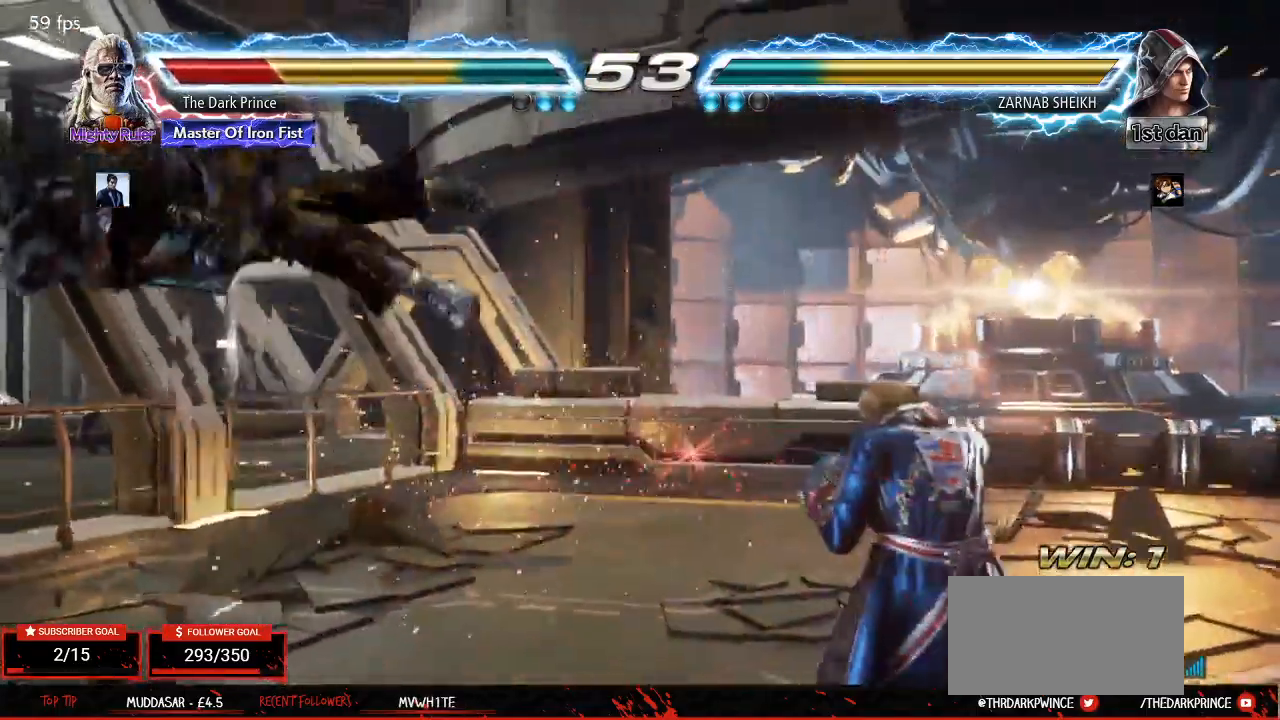
{"buttons": ["TRIANGLE"], "left_stick": "center", "events": [[17, "TRIANGLE", "down"], [50, "TRIANGLE", "up"], [150, "TRIANGLE", "down"], [200, "R1", "down"], [200, "left_stick", "center"], [233, "TRIANGLE", "up"], [300, "R1", "up"], [300, "TRIANGLE", "down"], [367, "R1", "down"], [383, "TRIANGLE", "up"], [450, "R1", "up"], [450, "TRIANGLE", "down"]]}
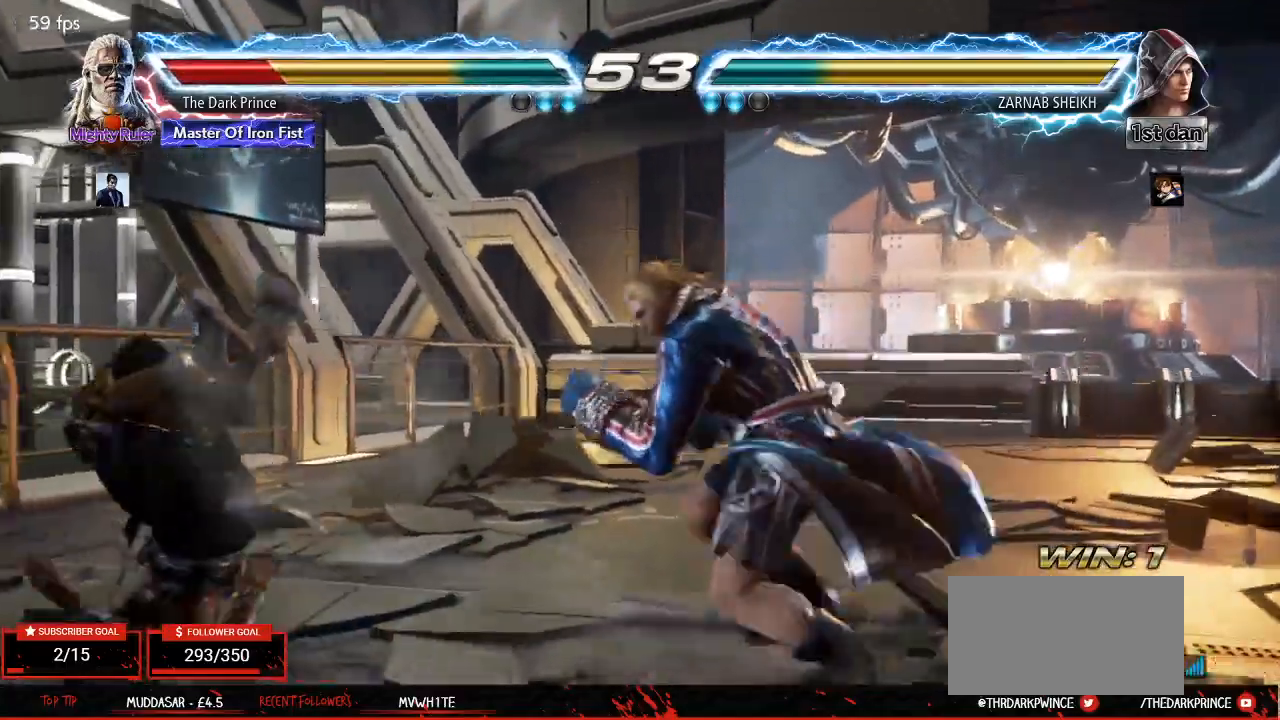
{"buttons": ["TRIANGLE"], "left_stick": "center", "events": [[17, "R1", "down"], [67, "TRIANGLE", "up"], [117, "TRIANGLE", "down"], [133, "R1", "up"], [200, "R1", "down"], [250, "TRIANGLE", "up"], [300, "R1", "up"], [300, "TRIANGLE", "down"], [350, "R1", "down"], [400, "TRIANGLE", "up"], [467, "R1", "up"], [467, "TRIANGLE", "down"]]}
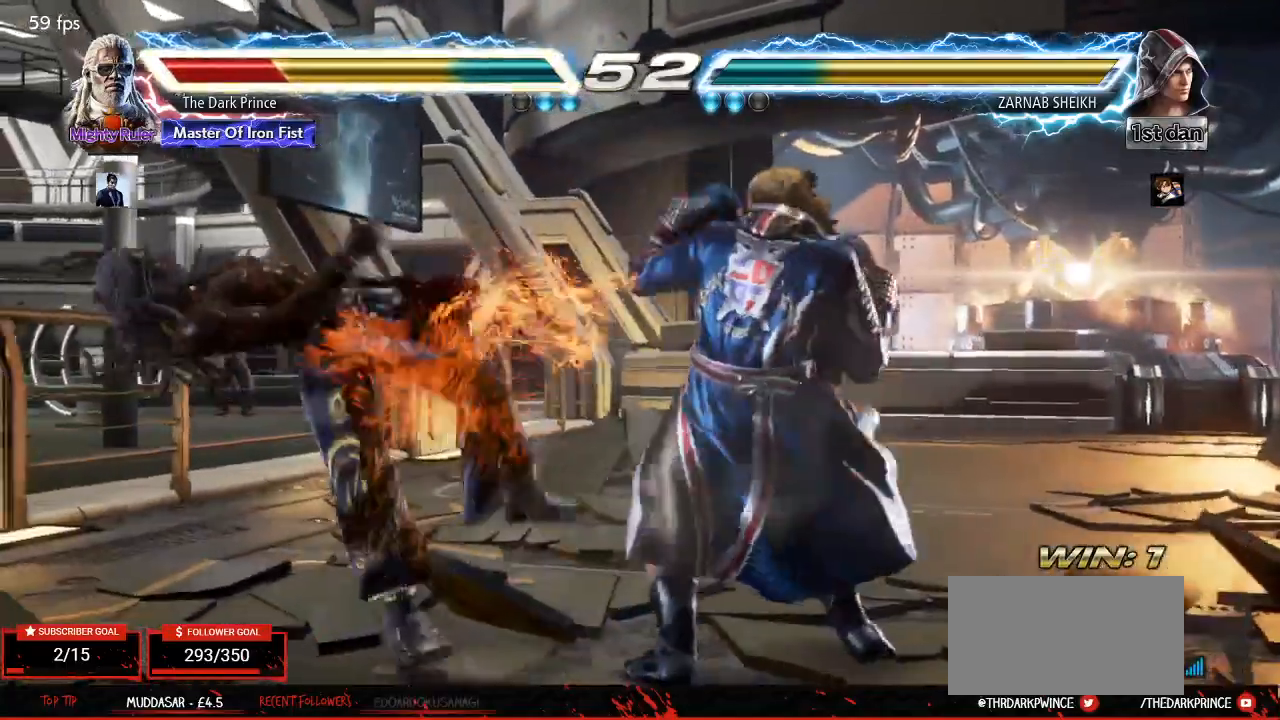
{"buttons": ["TRIANGLE"], "left_stick": "center", "events": [[17, "R1", "down"], [67, "TRIANGLE", "up"], [117, "R1", "up"], [133, "TRIANGLE", "down"], [183, "R1", "down"], [233, "TRIANGLE", "up"], [300, "R1", "up"], [300, "TRIANGLE", "down"], [367, "R1", "down"], [417, "TRIANGLE", "up"], [483, "R1", "up"], [500, "TRIANGLE", "down"]]}
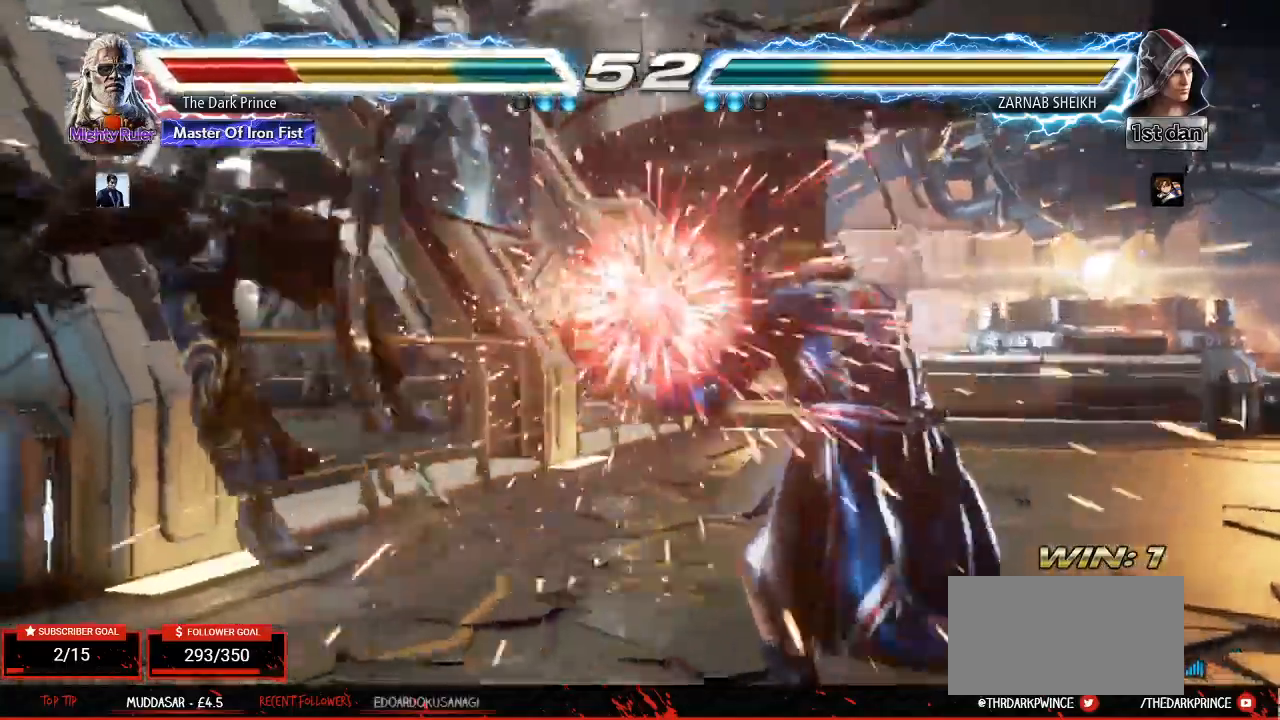
{"buttons": ["R1"], "left_stick": "center", "events": [[67, "R1", "down"], [100, "TRIANGLE", "up"], [167, "R1", "up"], [183, "TRIANGLE", "down"], [233, "R1", "down"], [283, "TRIANGLE", "up"], [350, "R1", "up"], [350, "TRIANGLE", "down"], [400, "R1", "down"], [467, "TRIANGLE", "up"]]}
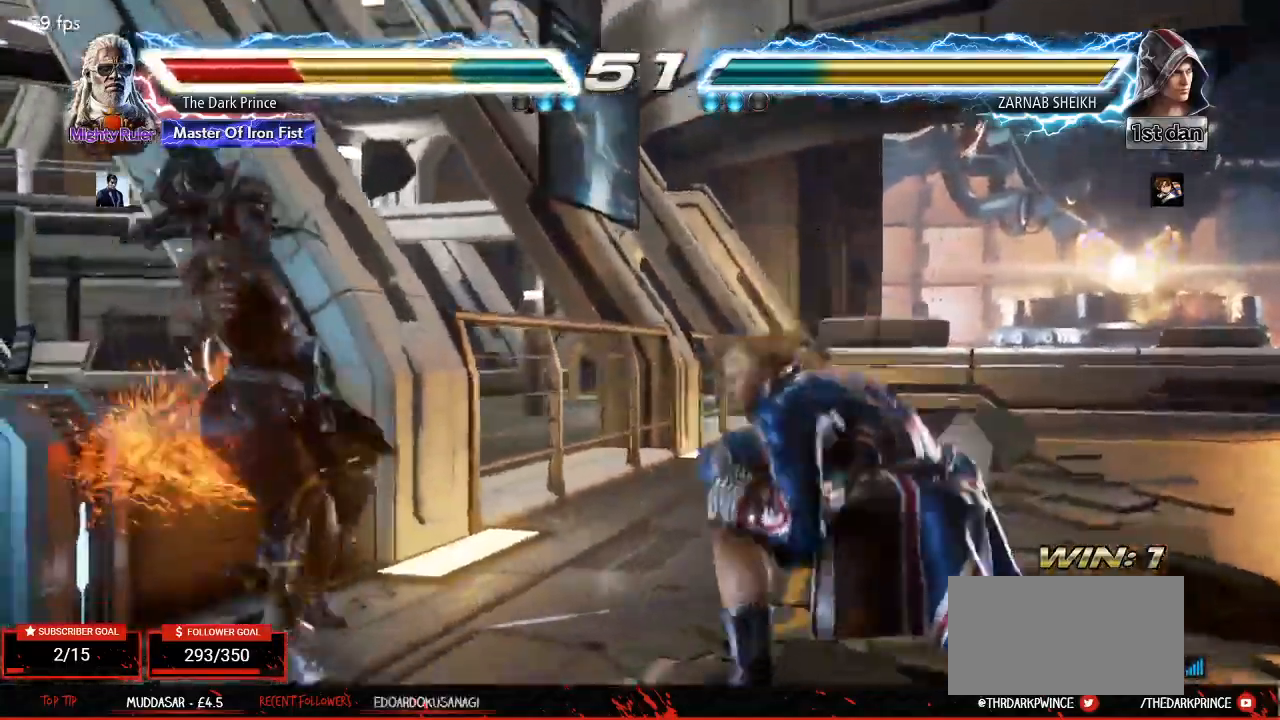
{"buttons": ["TRIANGLE"], "left_stick": "center", "events": [[17, "R1", "up"], [17, "TRIANGLE", "down"], [83, "R1", "down"], [117, "TRIANGLE", "up"], [167, "R1", "up"], [167, "TRIANGLE", "down"], [217, "R1", "down"], [267, "TRIANGLE", "up"], [317, "R1", "up"], [317, "TRIANGLE", "down"], [367, "R1", "down"], [400, "TRIANGLE", "up"], [450, "R1", "up"], [467, "TRIANGLE", "down"]]}
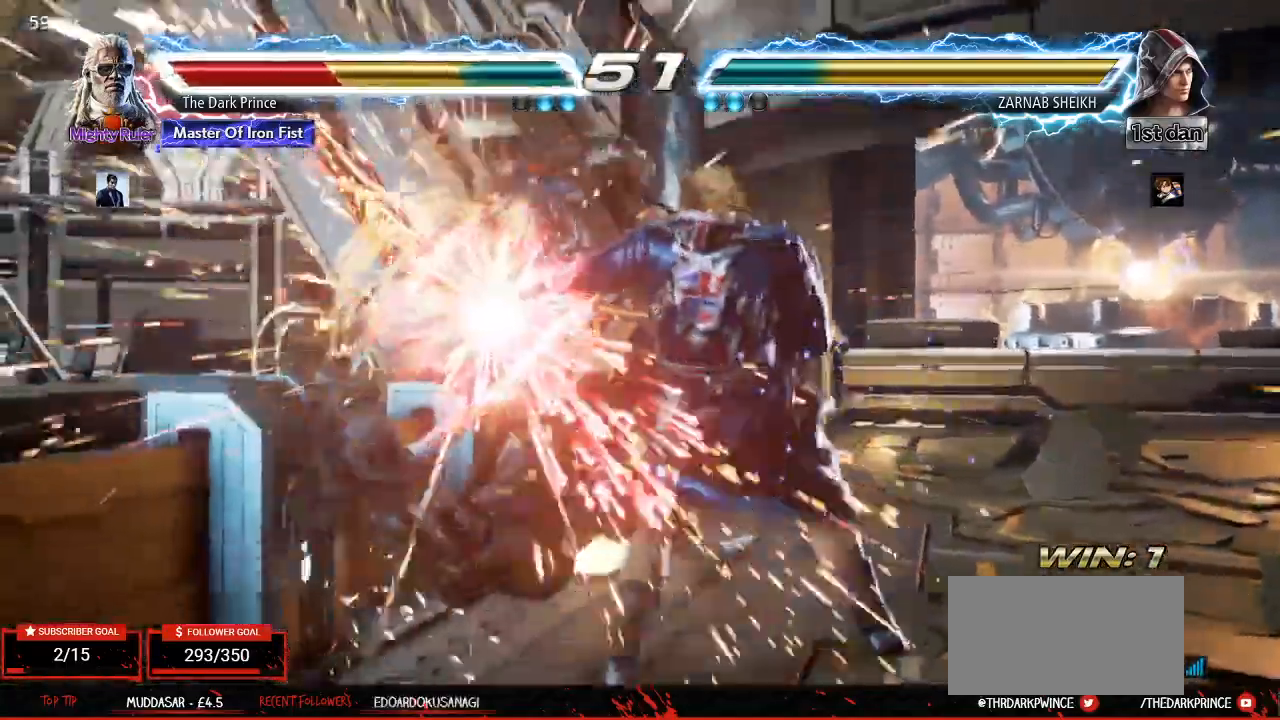
{"buttons": [], "left_stick": "center", "events": [[17, "R1", "down"], [50, "TRIANGLE", "up"], [117, "TRIANGLE", "down"], [200, "R1", "up"], [217, "TRIANGLE", "up"], [233, "R1", "down"], [233, "TRIANGLE", "down"], [333, "R1", "up"], [383, "TRIANGLE", "up"]]}
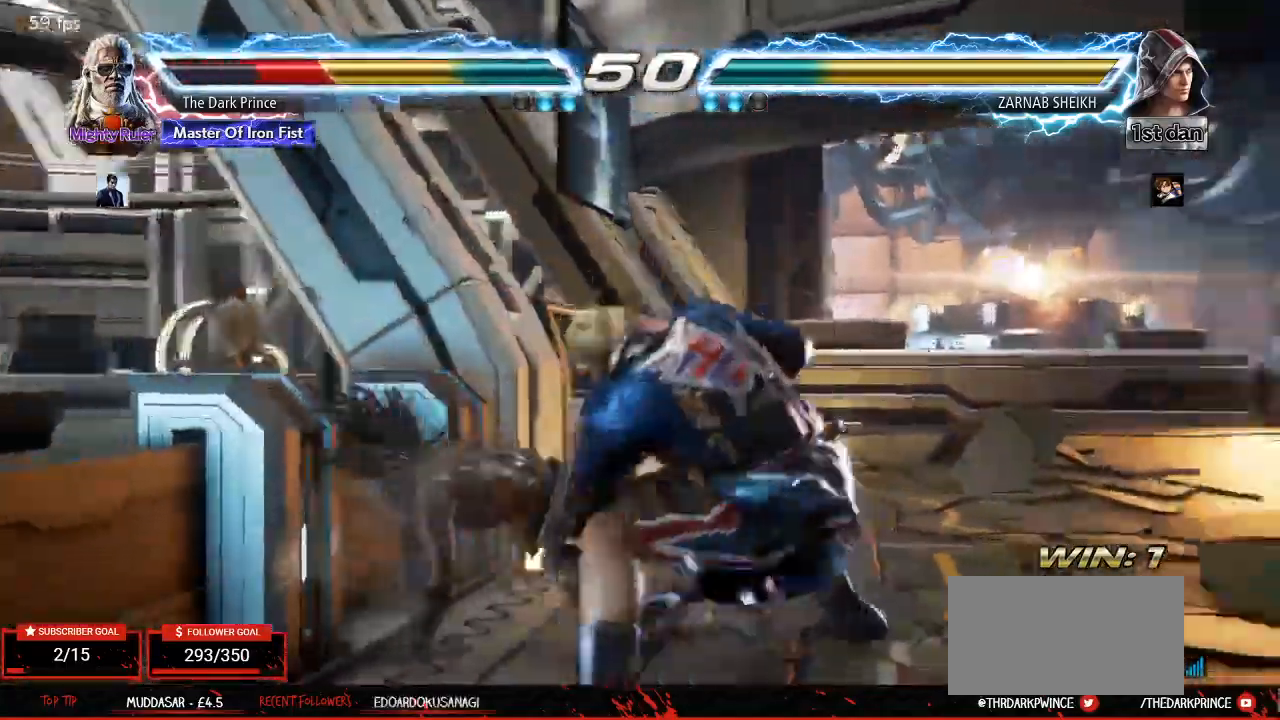
{"buttons": [], "left_stick": "down-left", "events": [[67, "left_stick", "down"], [117, "left_stick", "down-left"]]}
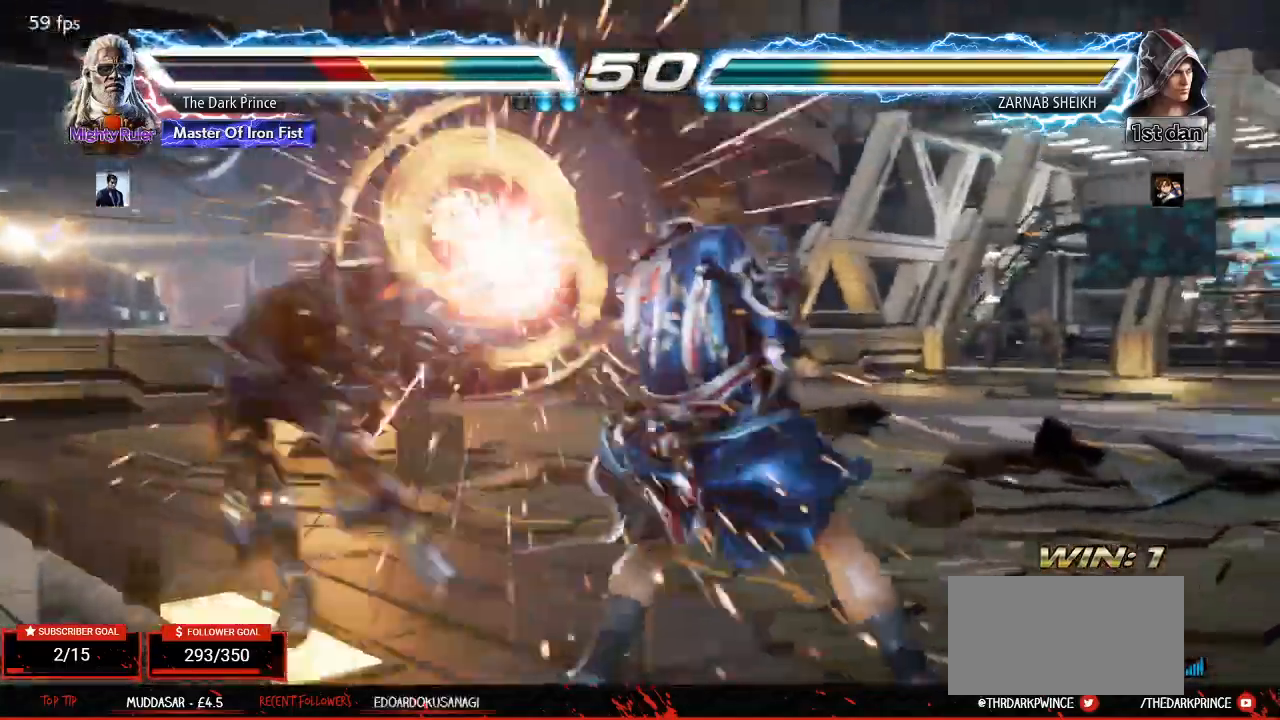
{"buttons": [], "left_stick": "center", "events": [[150, "left_stick", "center"], [283, "left_stick", "left"], [467, "left_stick", "center"]]}
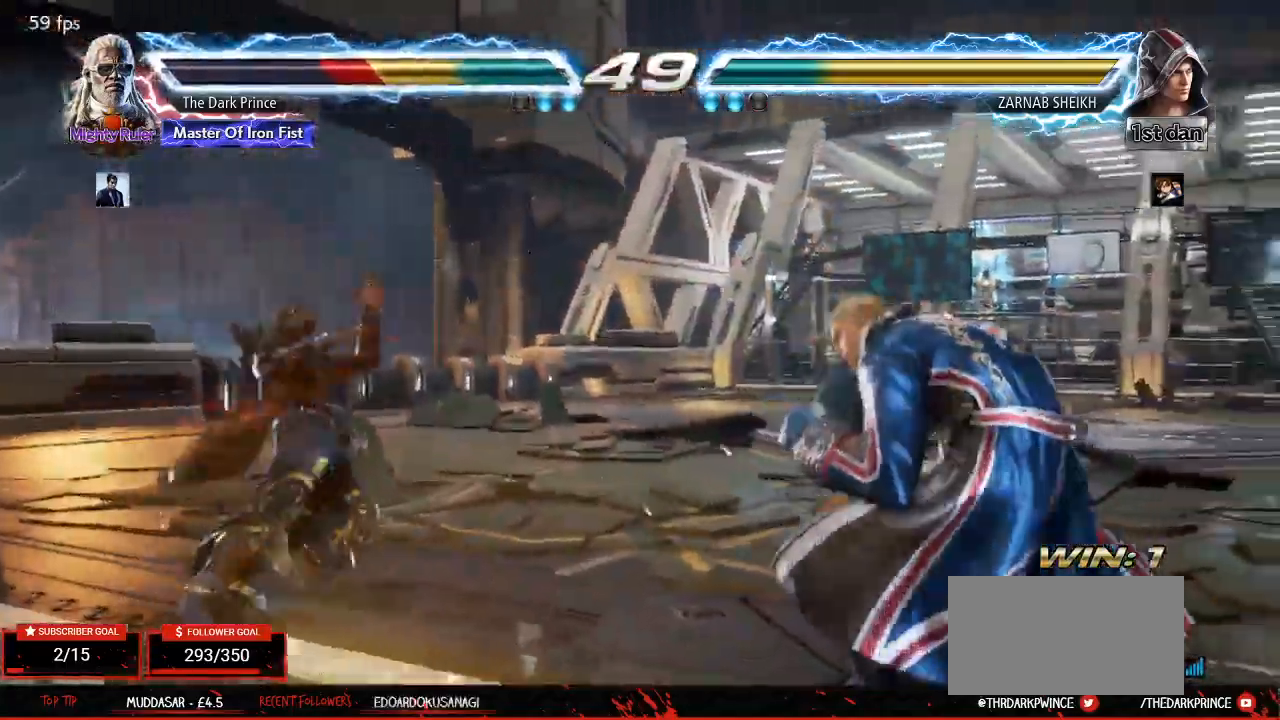
{"buttons": [], "left_stick": "center", "events": [[217, "CIRCLE", "down"], [317, "CIRCLE", "up"]]}
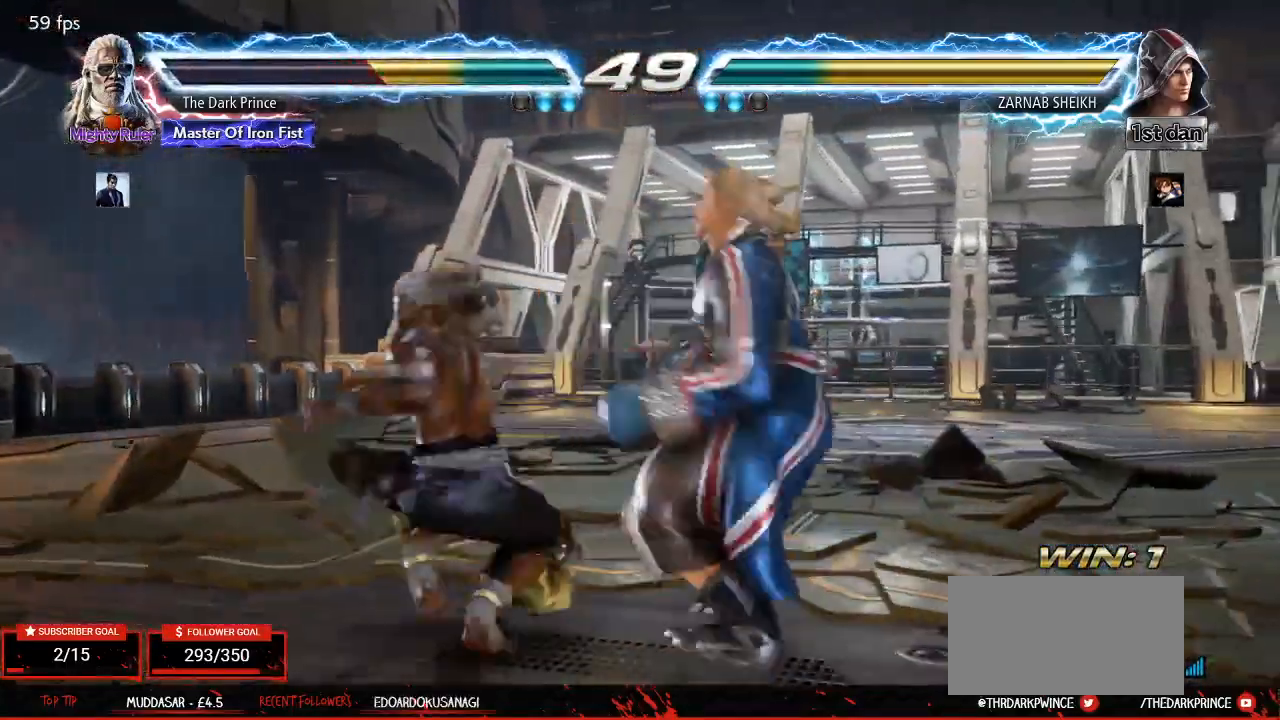
{"buttons": [], "left_stick": "center", "events": []}
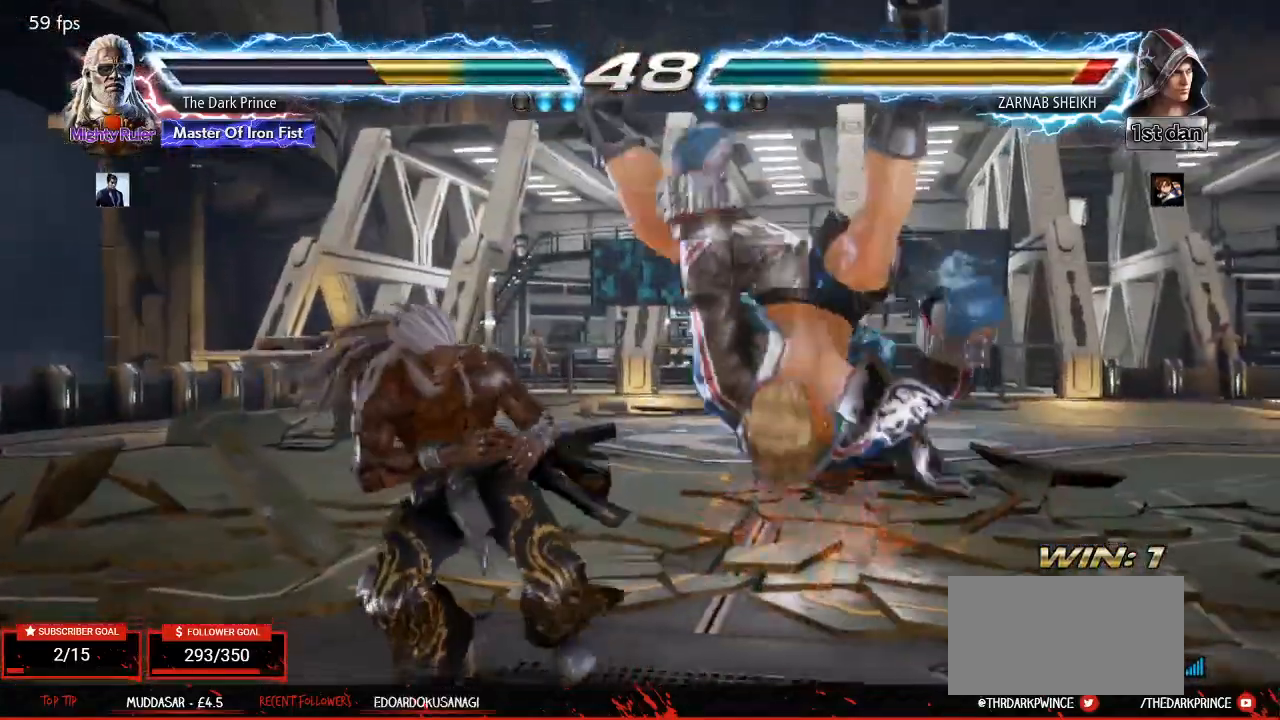
{"buttons": [], "left_stick": "center", "events": [[100, "TRIANGLE", "down"], [167, "TRIANGLE", "up"]]}
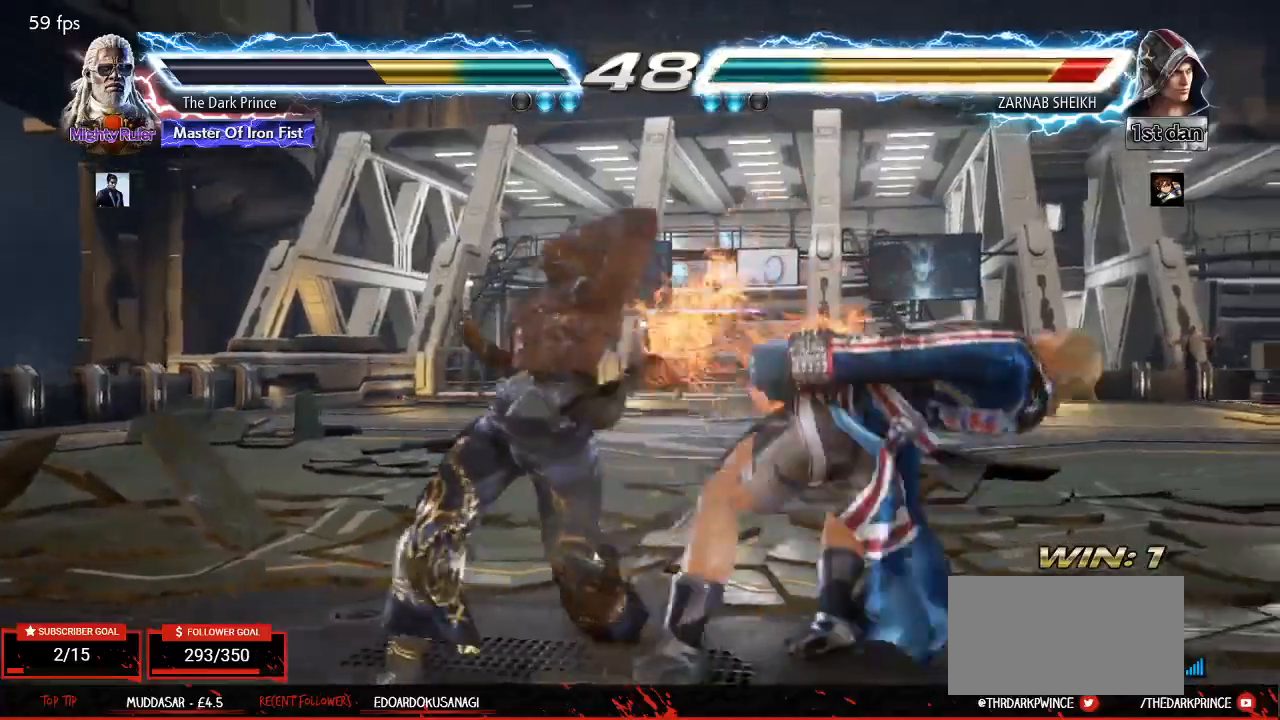
{"buttons": [], "left_stick": "center", "events": [[100, "left_stick", "down"], [167, "CIRCLE", "down"], [217, "left_stick", "center"], [267, "CIRCLE", "up"], [350, "R1", "down"], [400, "R1", "up"]]}
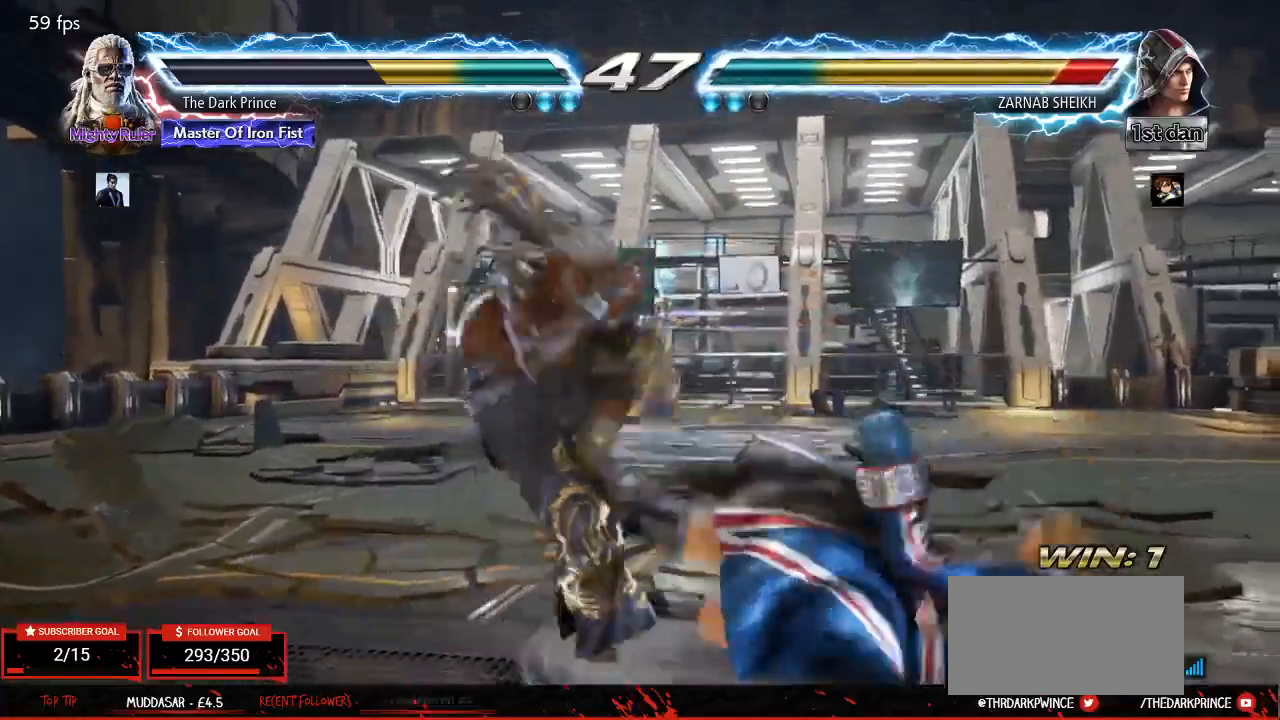
{"buttons": [], "left_stick": "center", "events": []}
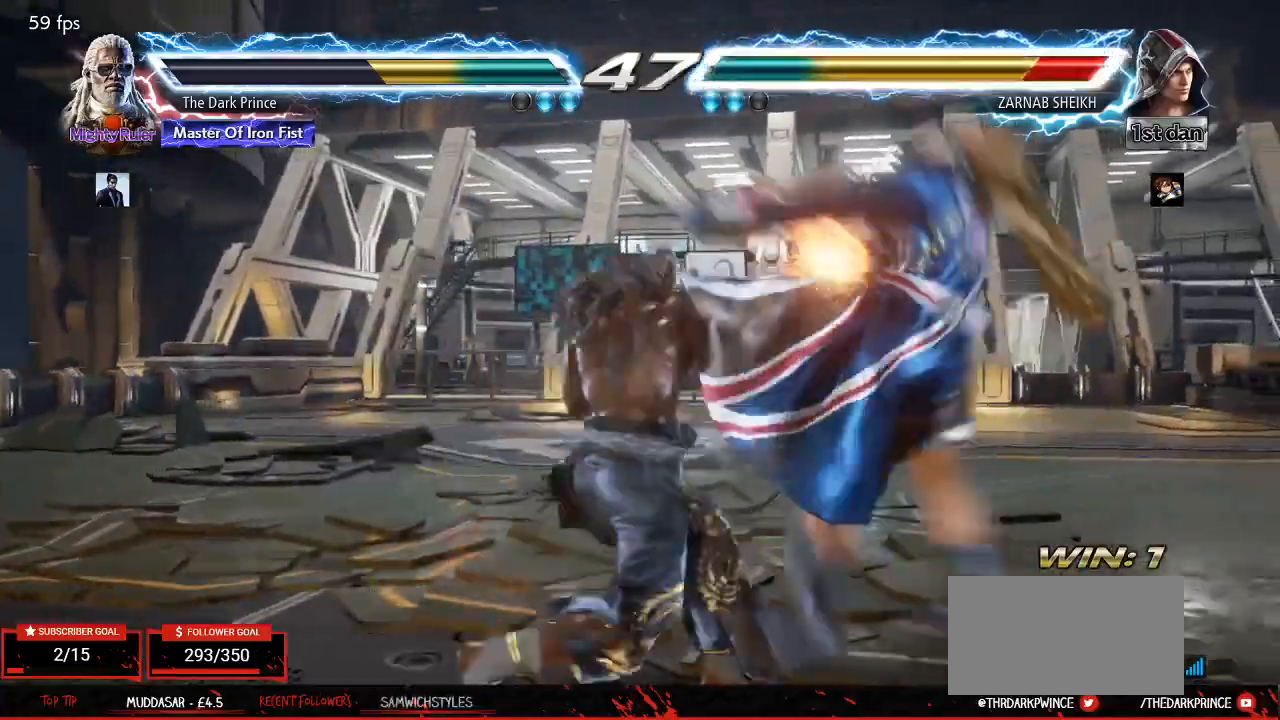
{"buttons": ["TRIANGLE", "R1"], "left_stick": "center", "events": [[233, "R1", "down"], [400, "TRIANGLE", "down"]]}
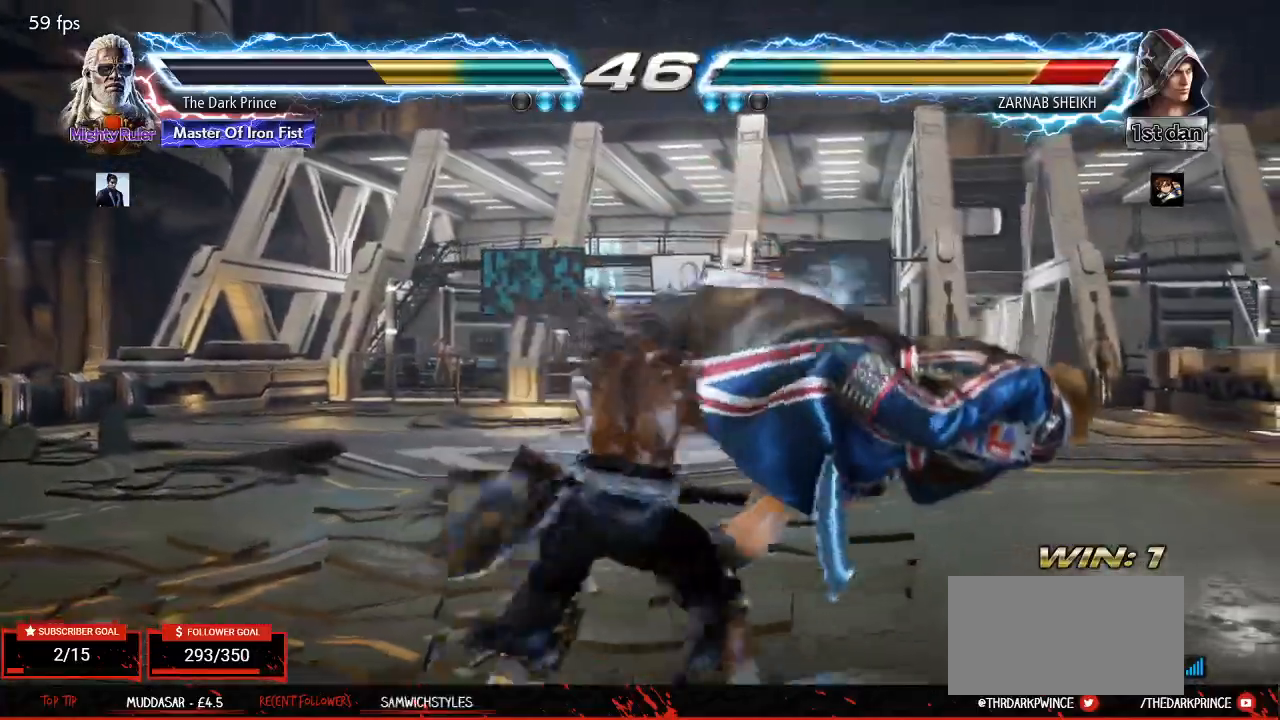
{"buttons": ["CIRCLE"], "left_stick": "center", "events": [[117, "TRIANGLE", "up"], [150, "R1", "up"], [317, "CIRCLE", "down"]]}
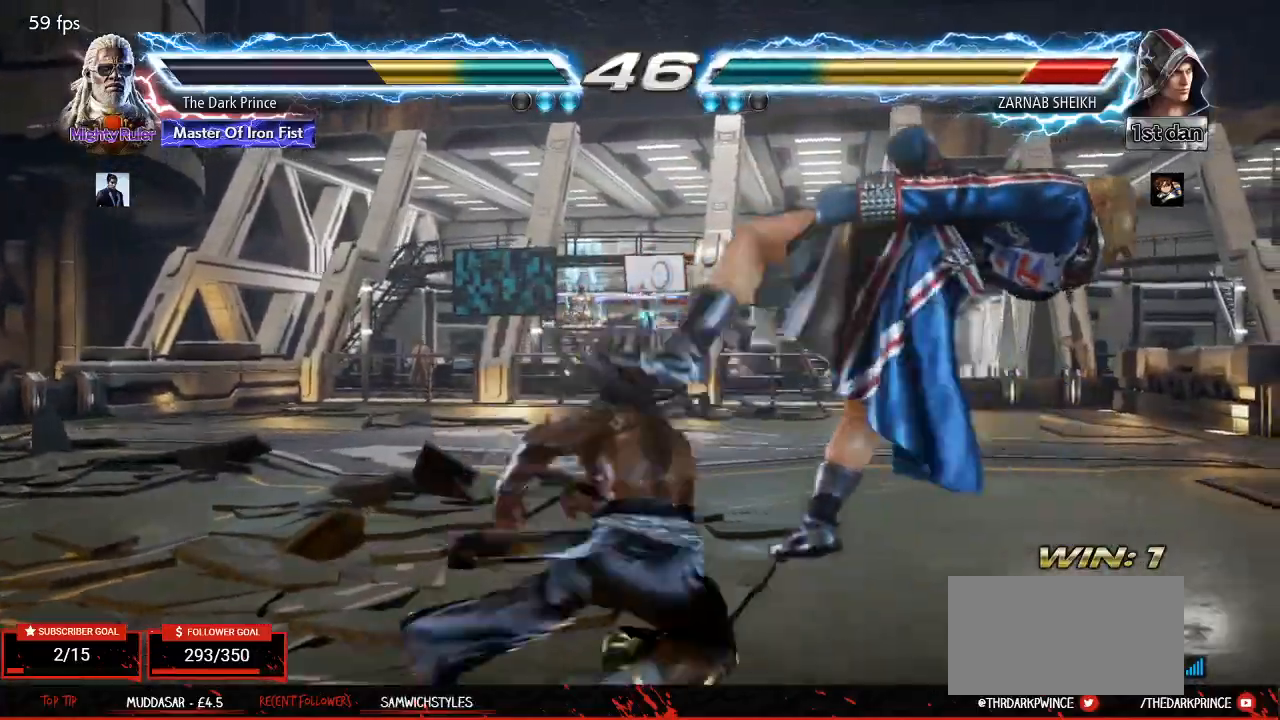
{"buttons": [], "left_stick": "center", "events": [[350, "CIRCLE", "up"], [400, "left_stick", "right"], [483, "left_stick", "center"]]}
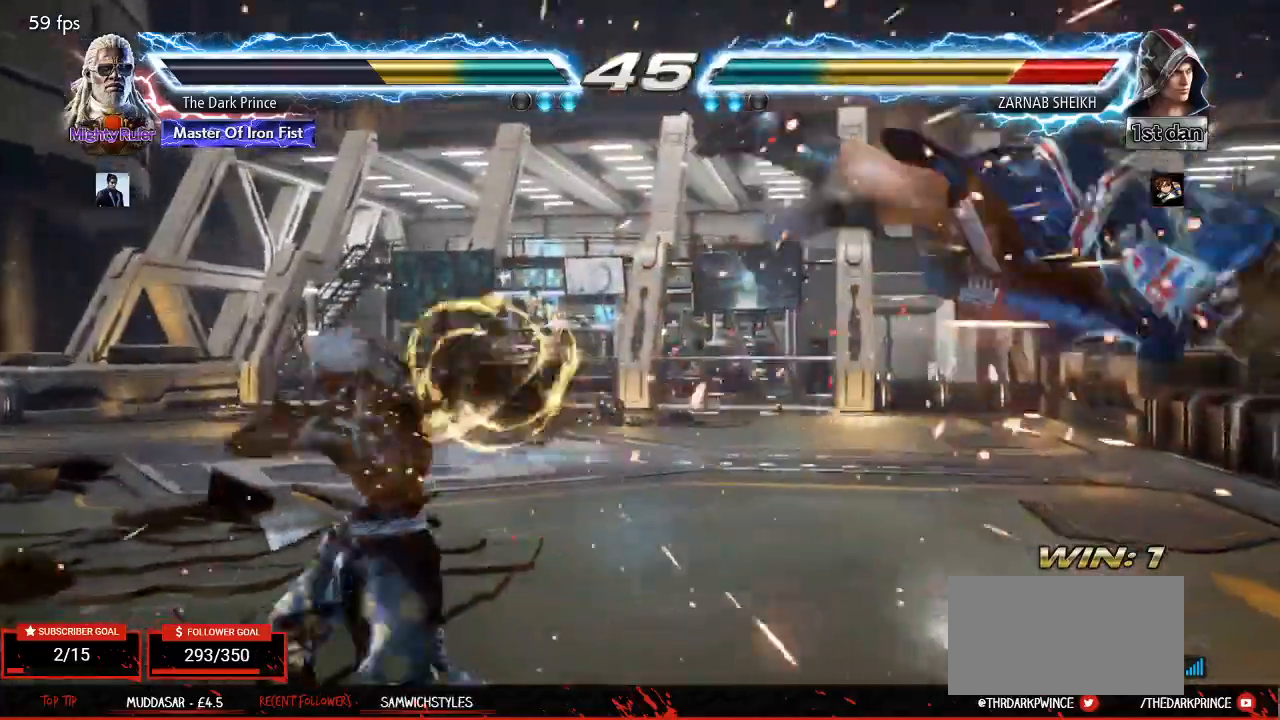
{"buttons": [], "left_stick": "right", "events": [[83, "left_stick", "right"], [150, "left_stick", "center"], [233, "left_stick", "right"], [300, "left_stick", "center"], [383, "left_stick", "right"], [400, "R2", "down"], [450, "R2", "up"]]}
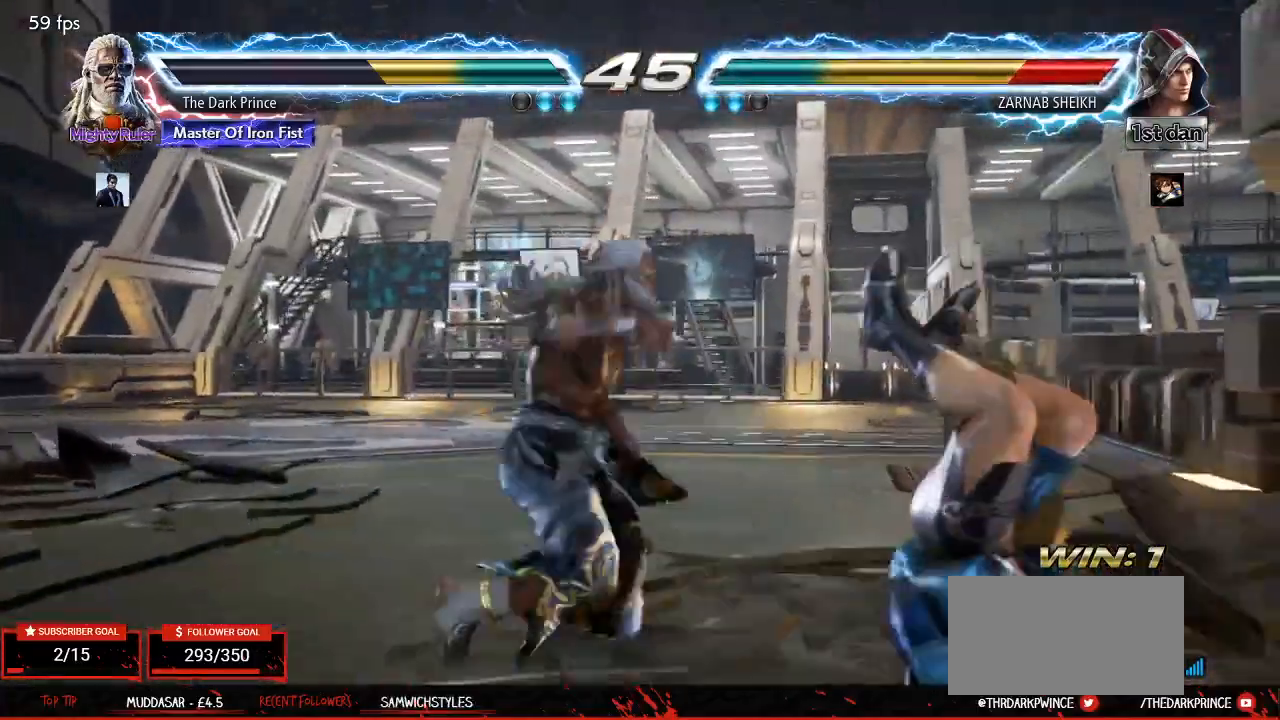
{"buttons": [], "left_stick": "center", "events": [[17, "left_stick", "center"], [33, "R2", "down"], [83, "R2", "up"]]}
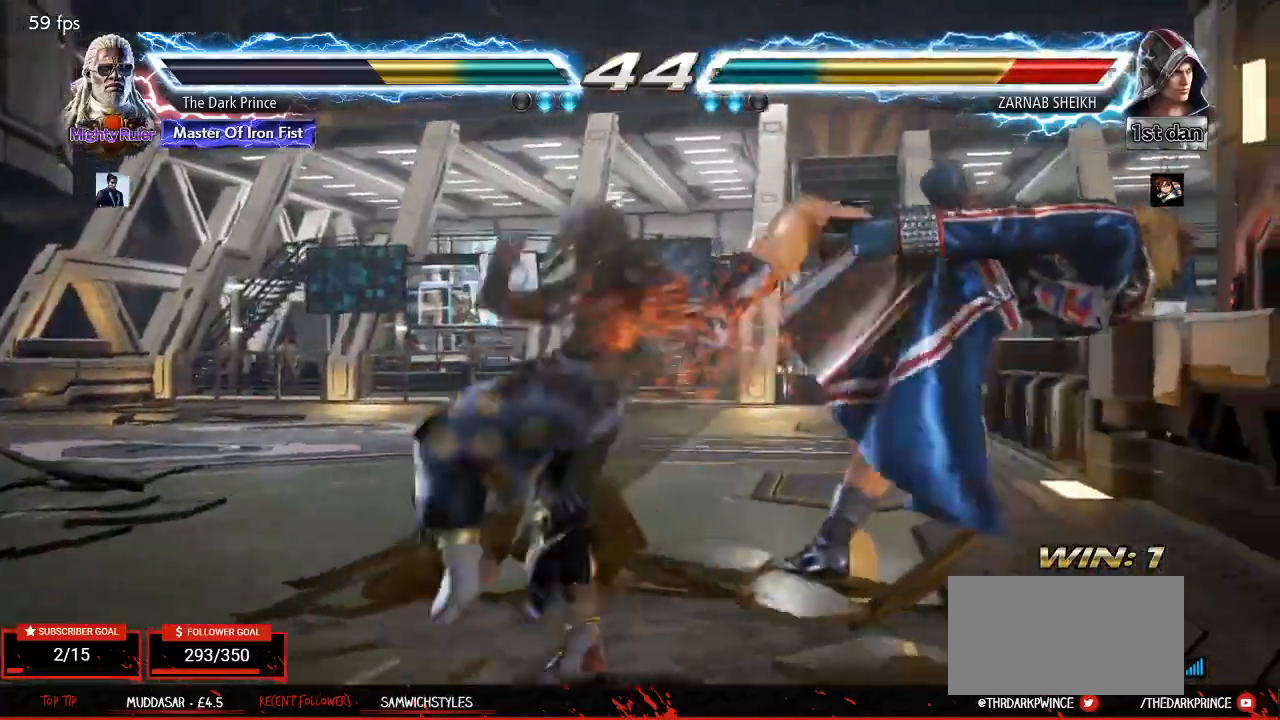
{"buttons": [], "left_stick": "center", "events": []}
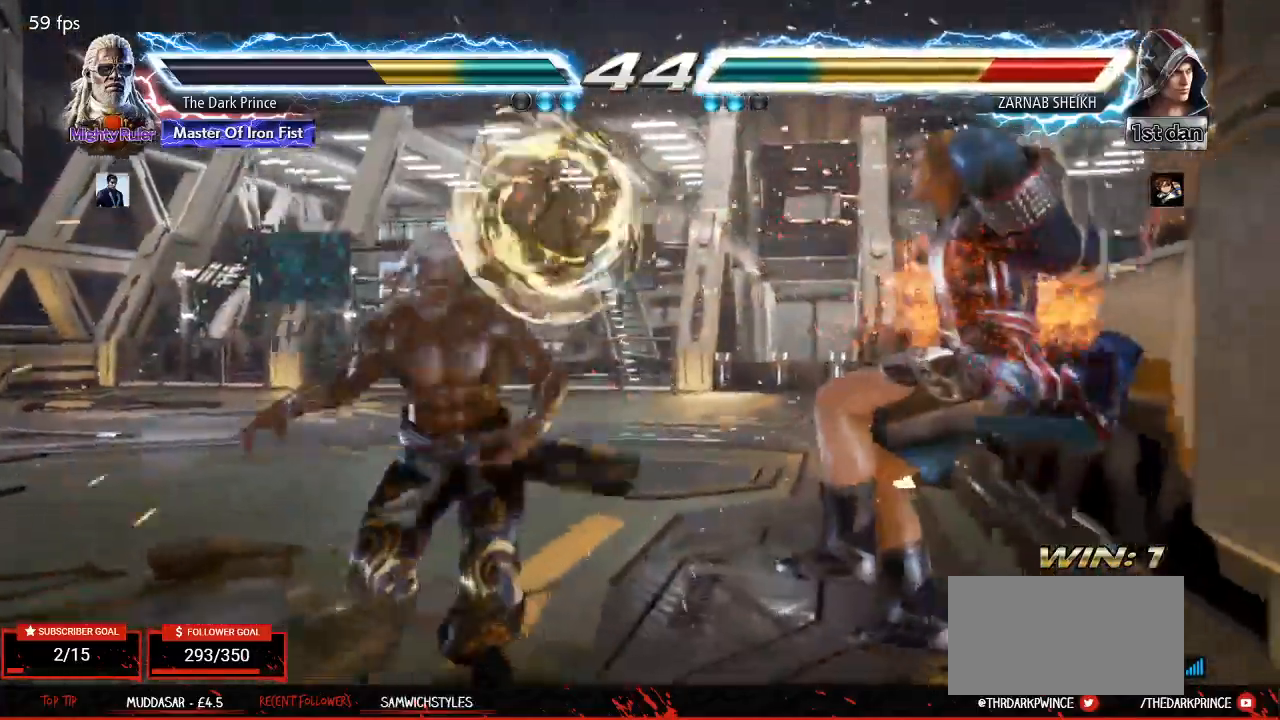
{"buttons": ["CIRCLE", "TRIANGLE"], "left_stick": "center", "events": [[50, "left_stick", "down-right"], [100, "CIRCLE", "down"], [233, "TRIANGLE", "down"], [283, "left_stick", "center"]]}